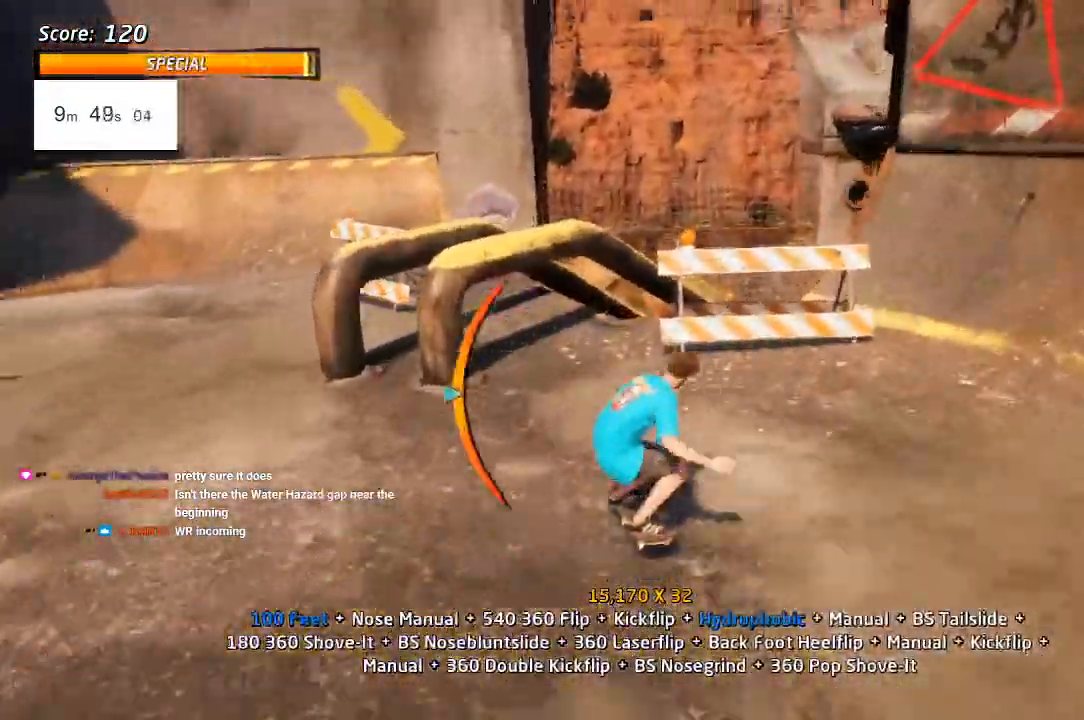
Gameplay with a controller (PlayStation layout); each line is a JSON object with the inputs held at the frame after it. "events" lists button and stick changes between this image and that frame as [ms after this image, input, new state], when the widget could be followed in between.
{"buttons": ["SQUARE", "R1", "DPAD_UP"], "left_stick": "center", "right_stick": "center"}
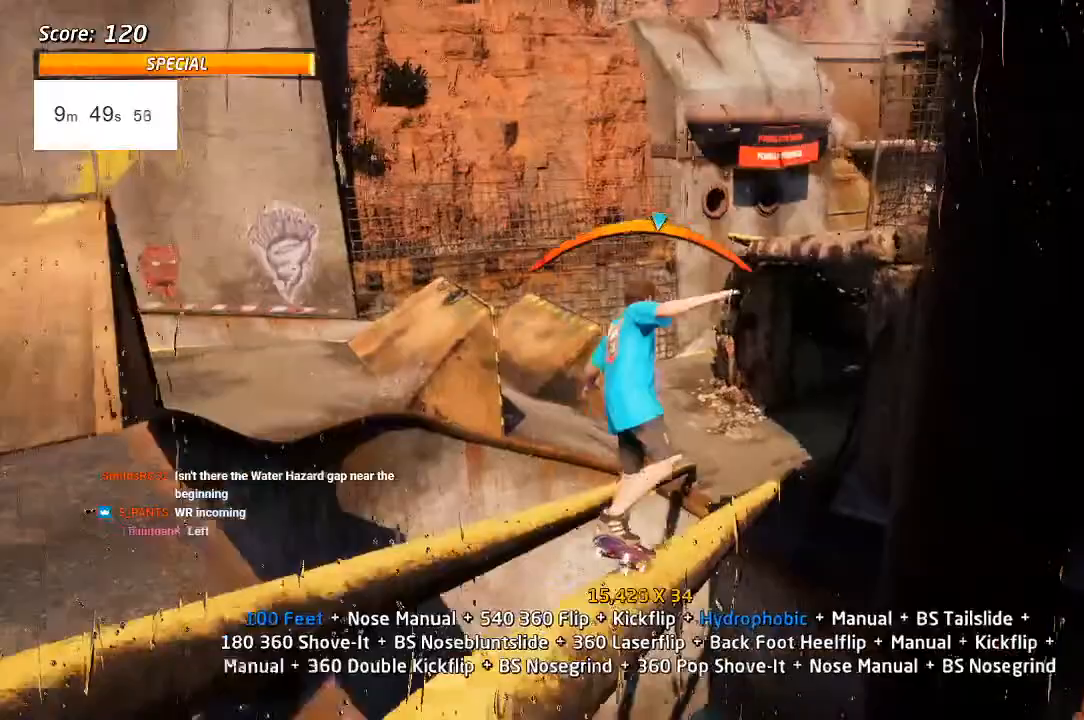
{"buttons": ["R1"], "left_stick": "center", "right_stick": "center", "events": [[200, "SQUARE", "up"], [283, "SQUARE", "down"], [333, "DPAD_UP", "up"], [333, "SQUARE", "up"]]}
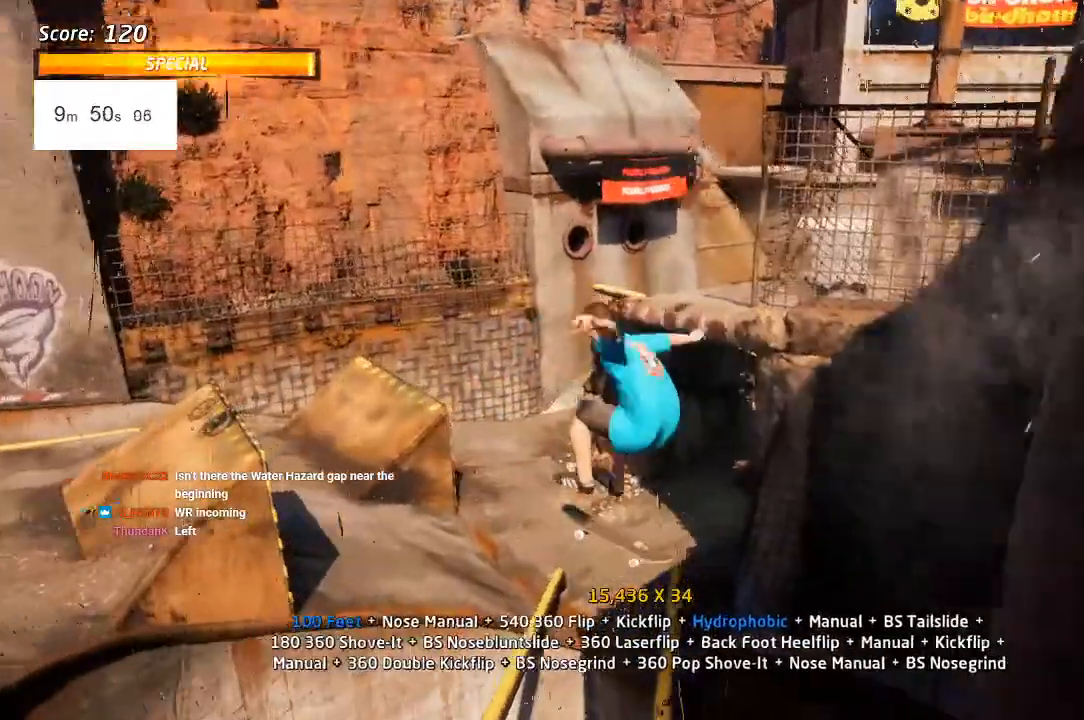
{"buttons": ["TRIANGLE", "R1", "DPAD_UP"], "left_stick": "center", "right_stick": "center", "events": [[33, "DPAD_UP", "down"], [267, "DPAD_UP", "up"], [317, "TRIANGLE", "down"], [333, "DPAD_UP", "down"]]}
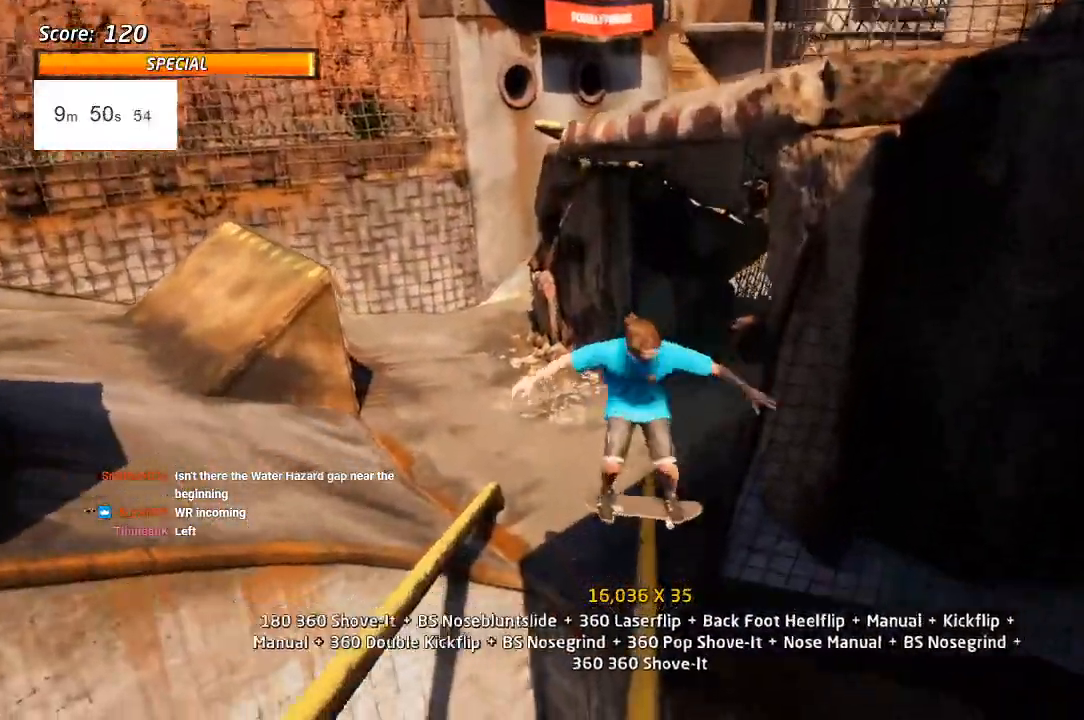
{"buttons": ["CROSS", "L1", "DPAD_UP"], "left_stick": "center", "right_stick": "center", "events": [[217, "L1", "down"], [233, "R1", "up"], [233, "SQUARE", "down"], [233, "TRIANGLE", "up"], [350, "SQUARE", "up"], [433, "CROSS", "down"]]}
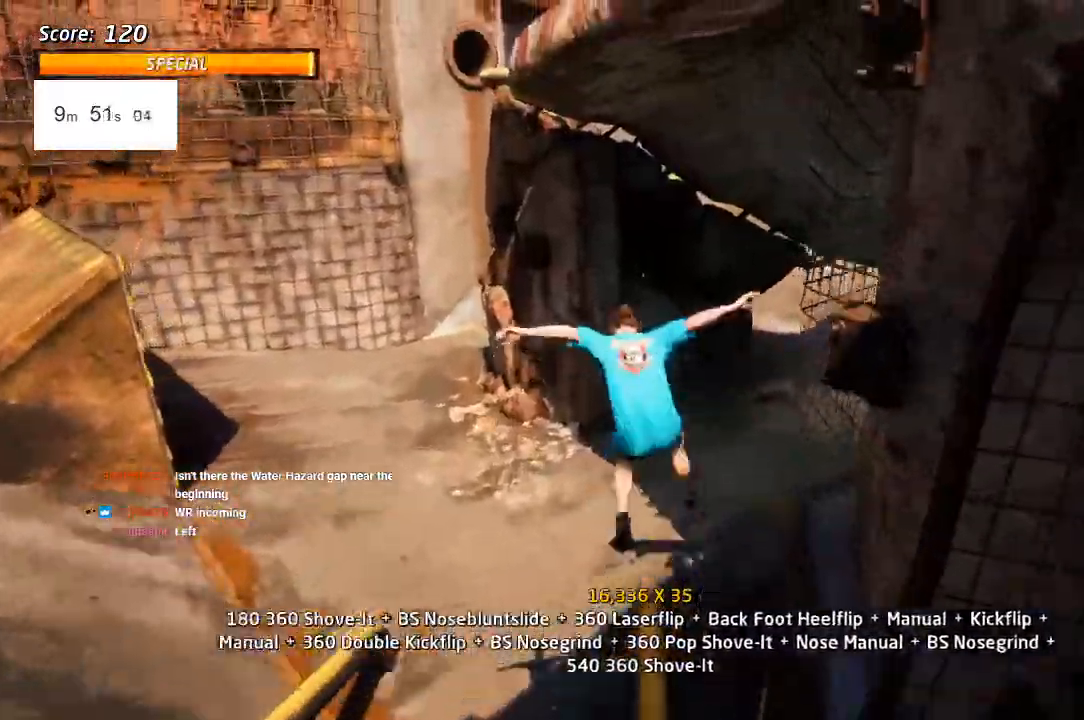
{"buttons": ["CROSS", "TRIANGLE", "DPAD_UP"], "left_stick": "center", "right_stick": "center", "events": [[83, "TRIANGLE", "down"], [150, "L1", "up"], [317, "DPAD_DOWN", "down"], [433, "DPAD_DOWN", "up"]]}
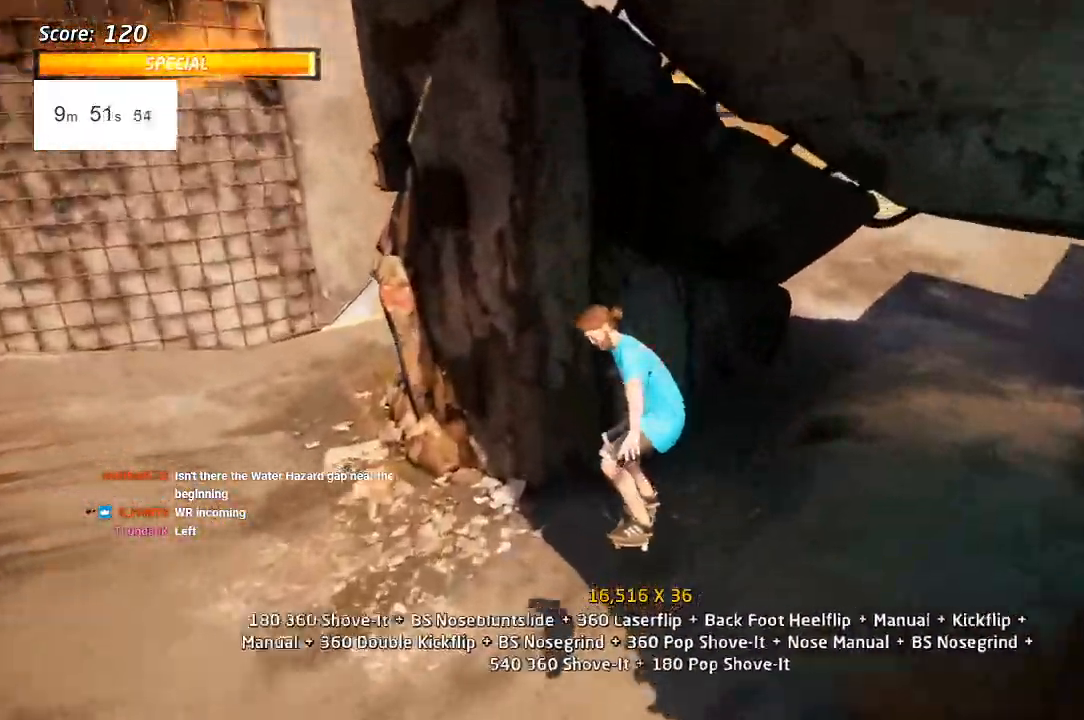
{"buttons": ["SQUARE", "DPAD_DOWN", "DPAD_RIGHT"], "left_stick": "center", "right_stick": "center", "events": [[100, "DPAD_DOWN", "down"], [150, "DPAD_RIGHT", "down"], [233, "DPAD_RIGHT", "up"], [300, "DPAD_RIGHT", "down"], [350, "DPAD_UP", "up"], [400, "TRIANGLE", "up"], [433, "CROSS", "up"], [433, "SQUARE", "down"]]}